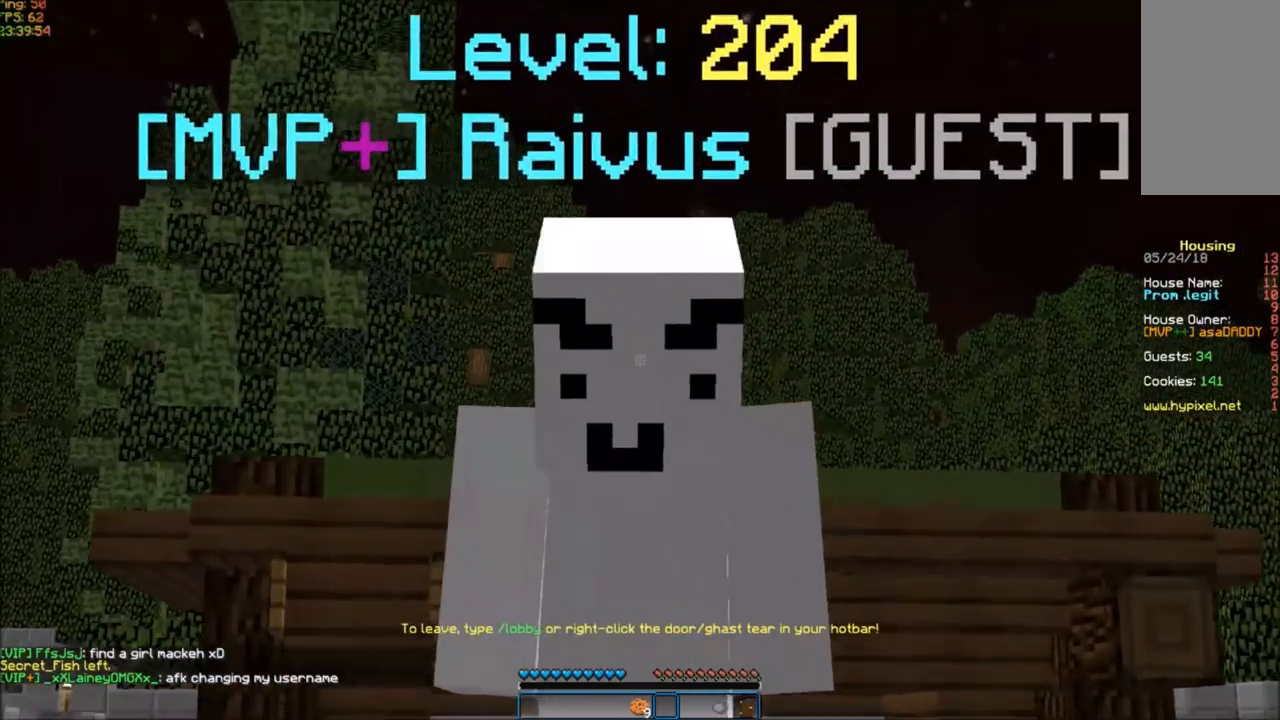
Gameplay with keyboard and mouse; each line is a JSON object with the keys and mouse buttons held at the frame after it. "events" lists presses ("down") and releases ("up") of "a", "d", "s", "space", "w", "mouse_left" and "mouse_right" between this image and that frame as [ms after this image, input, new state], when the widget could be followed in between. "mouse_left", "mouse_right" = the "left", "right" buttons of the "mouse" list. No other keys are recorded. Fast repeated clicks can show as one long hold. Mouse movement is not recorded.
{"keys": ["w"], "mouse": [], "events": [[33, "w", "down"], [233, "w", "up"], [467, "w", "down"]]}
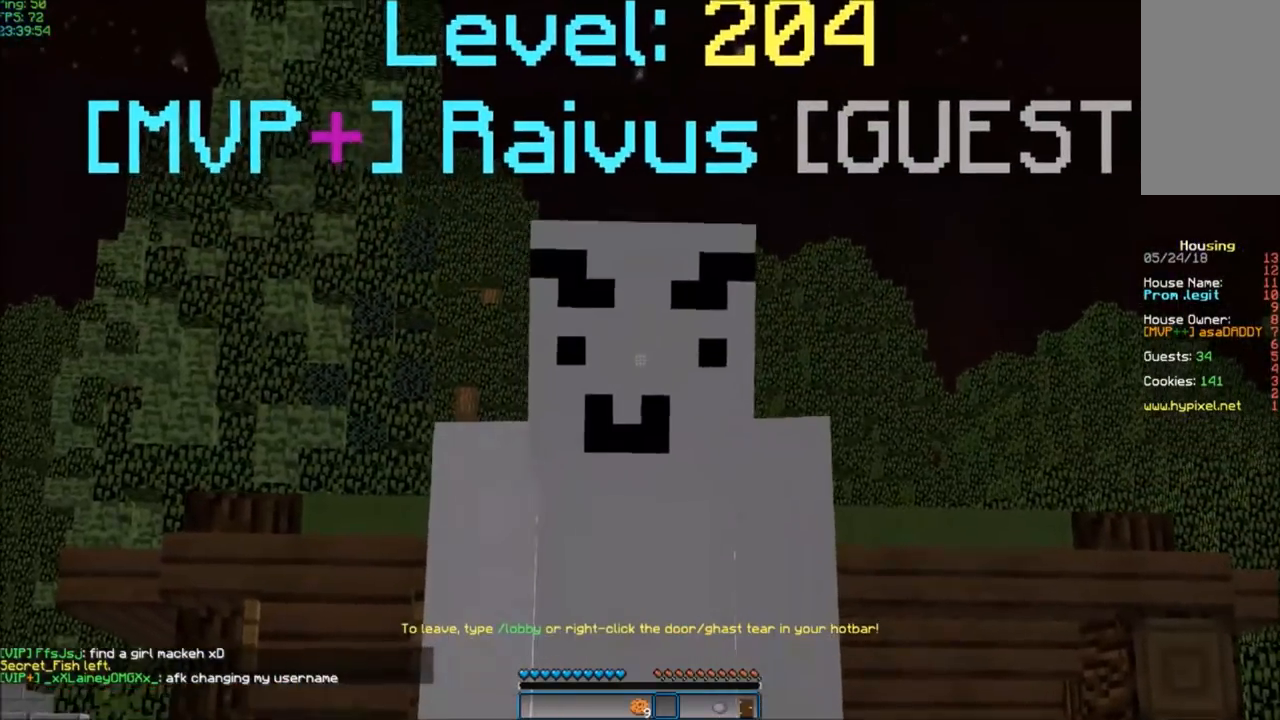
{"keys": [], "mouse": []}
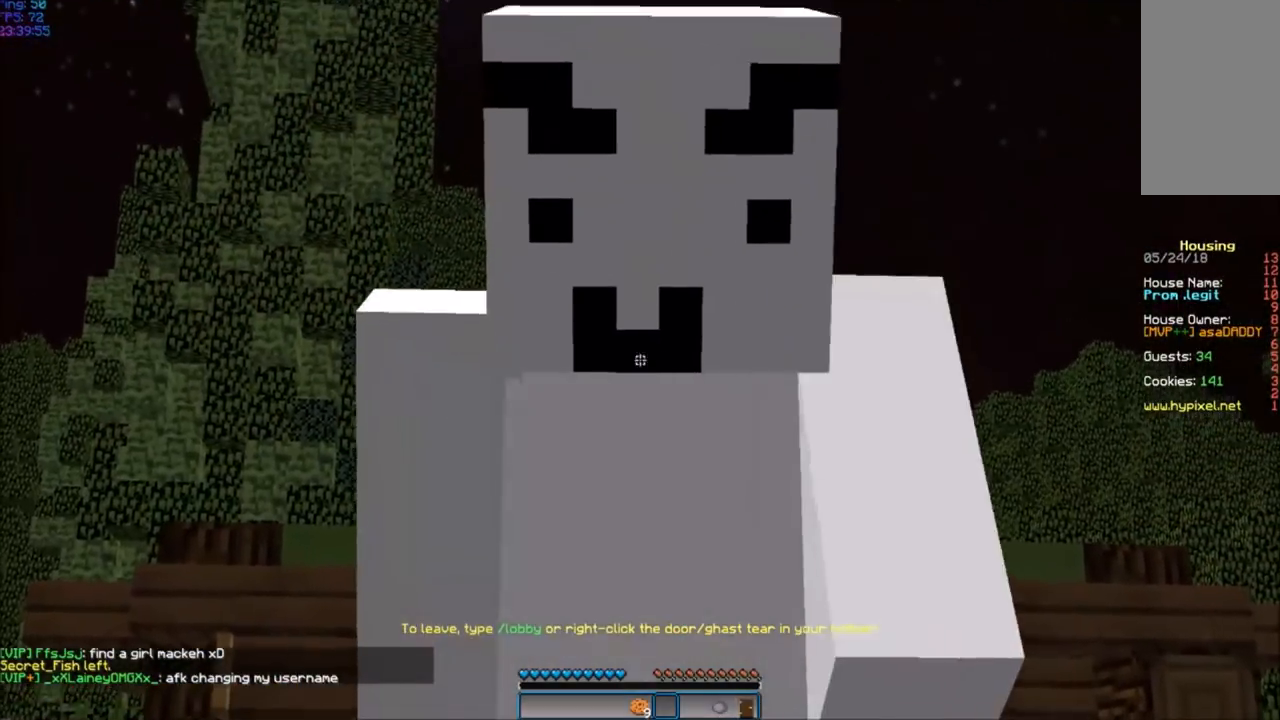
{"keys": [], "mouse": [], "events": []}
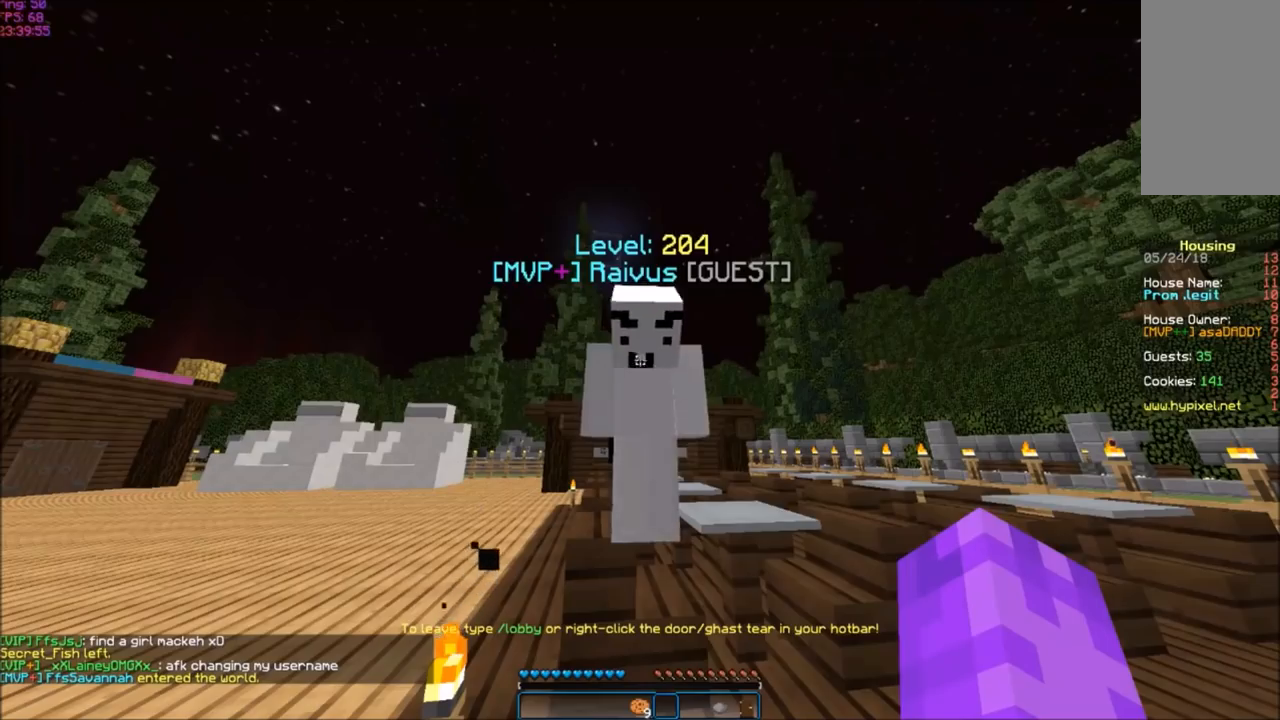
{"keys": [], "mouse": [], "events": []}
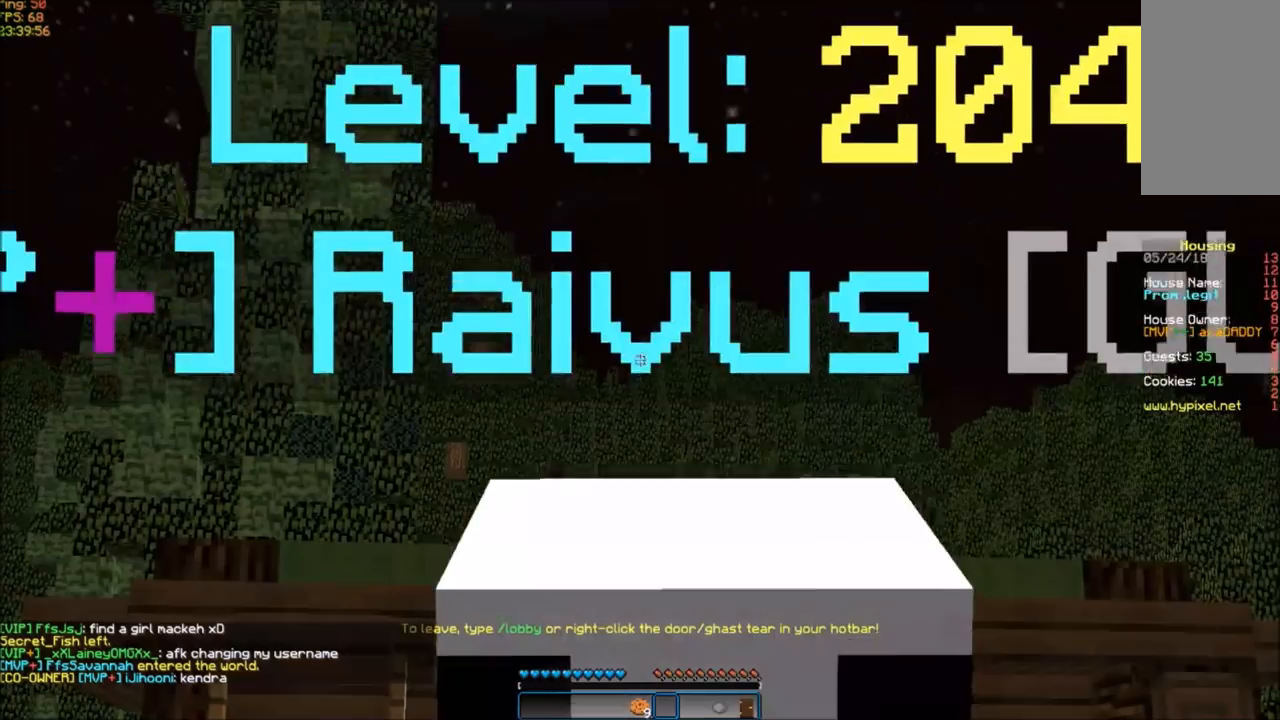
{"keys": [], "mouse": [], "events": []}
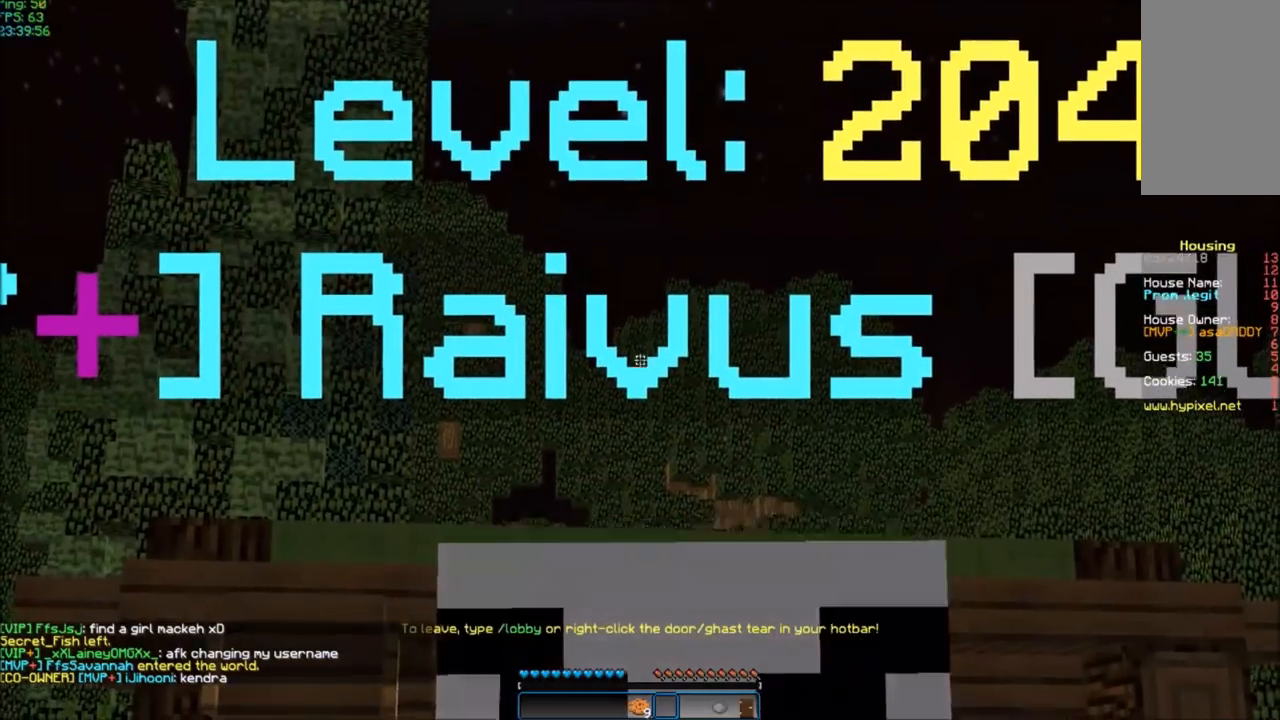
{"keys": [], "mouse": [], "events": []}
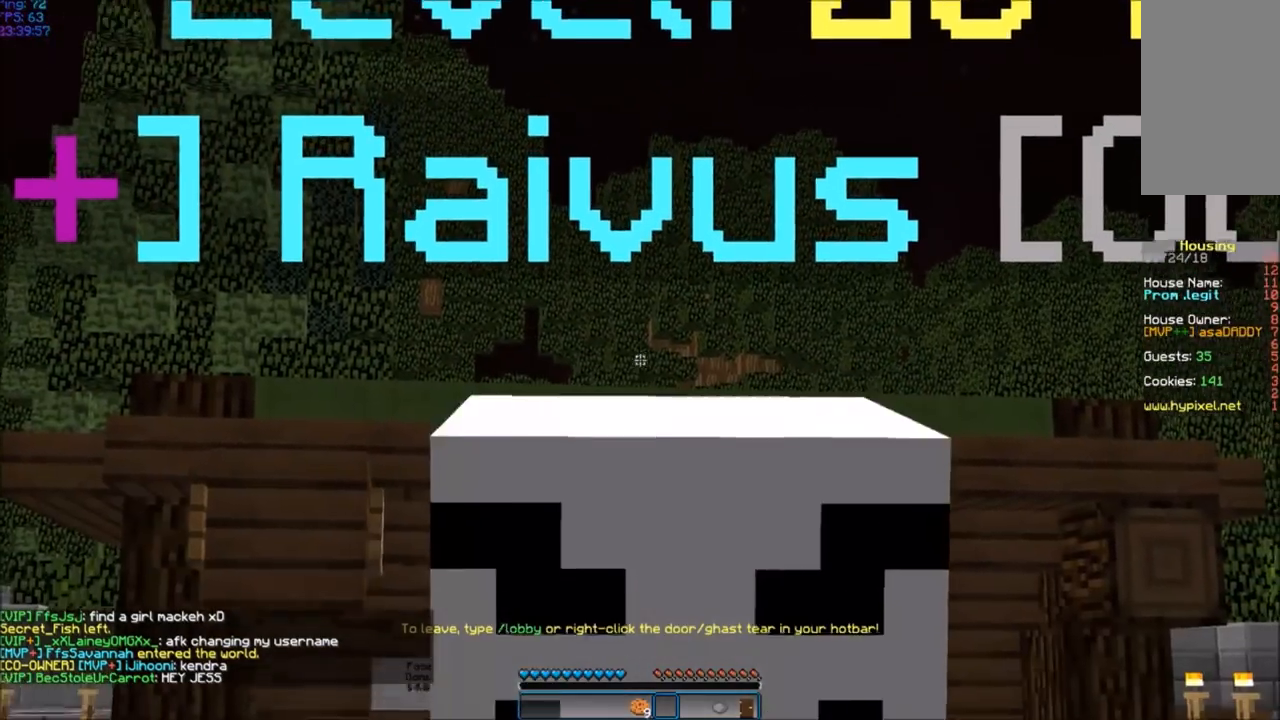
{"keys": [], "mouse": [], "events": []}
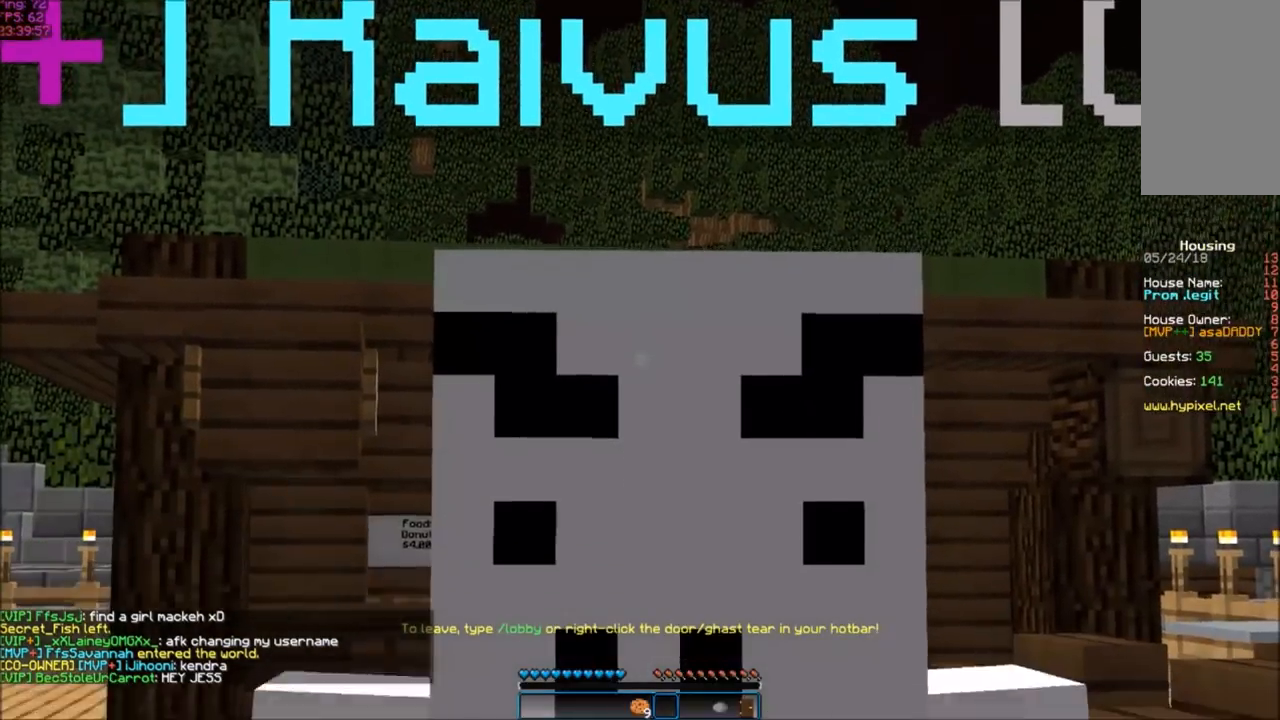
{"keys": [], "mouse": [], "events": [[301, "w", "down"], [367, "w", "up"]]}
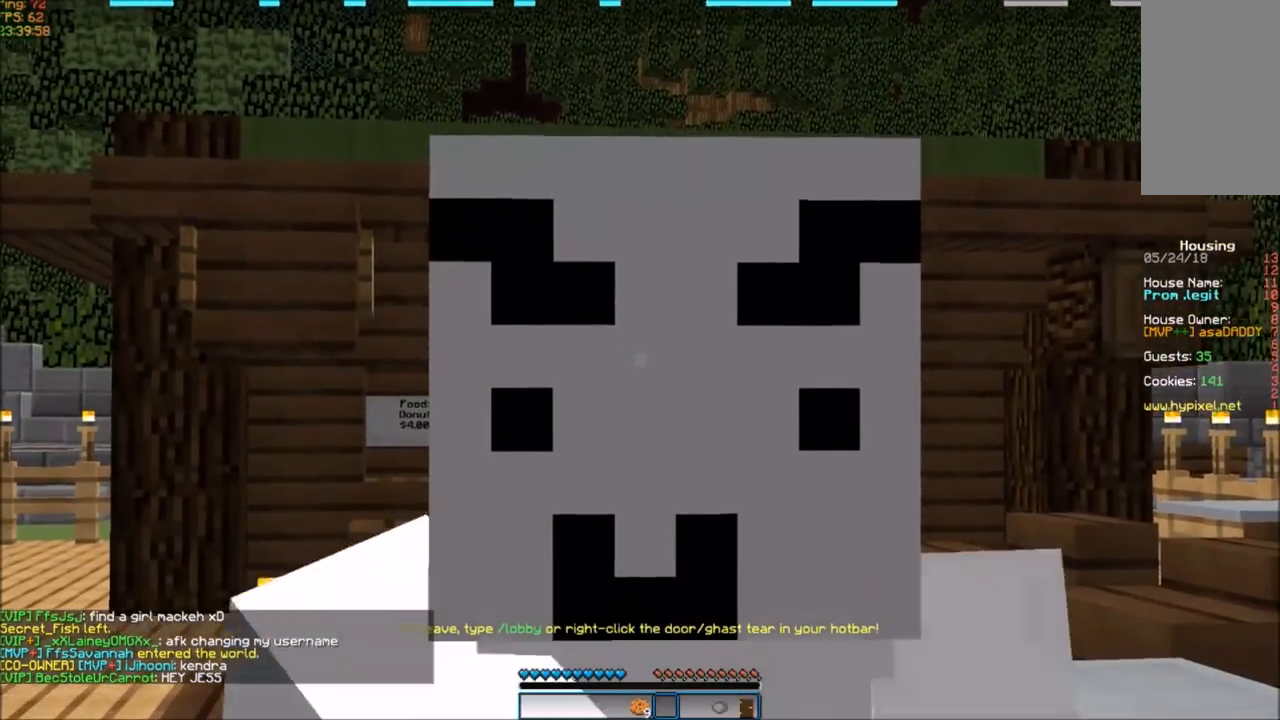
{"keys": [], "mouse": [], "events": []}
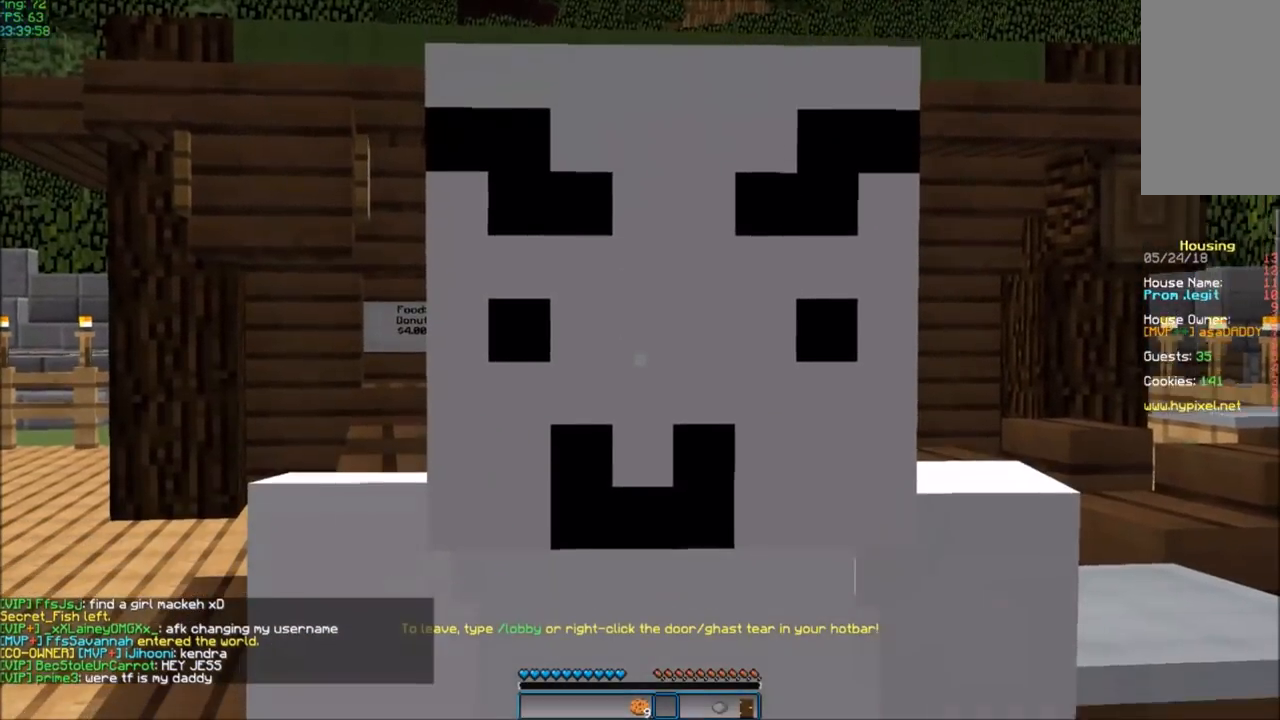
{"keys": [], "mouse": [], "events": []}
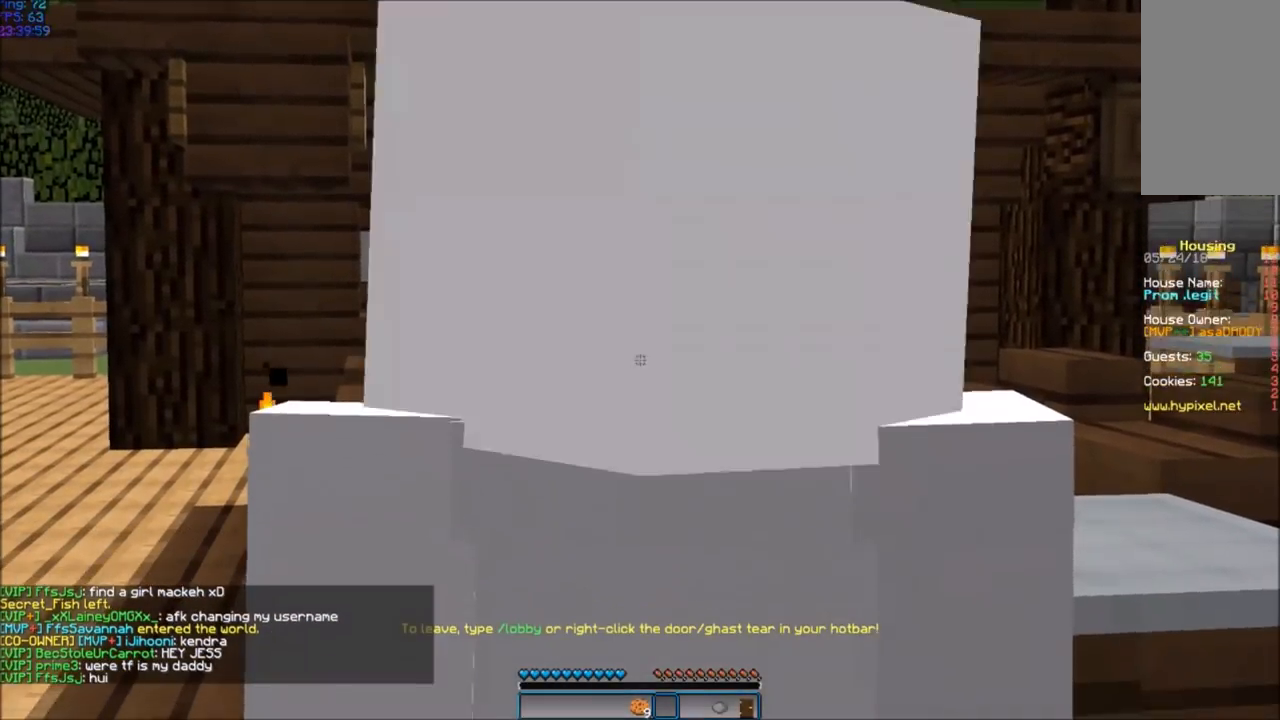
{"keys": [], "mouse": [], "events": []}
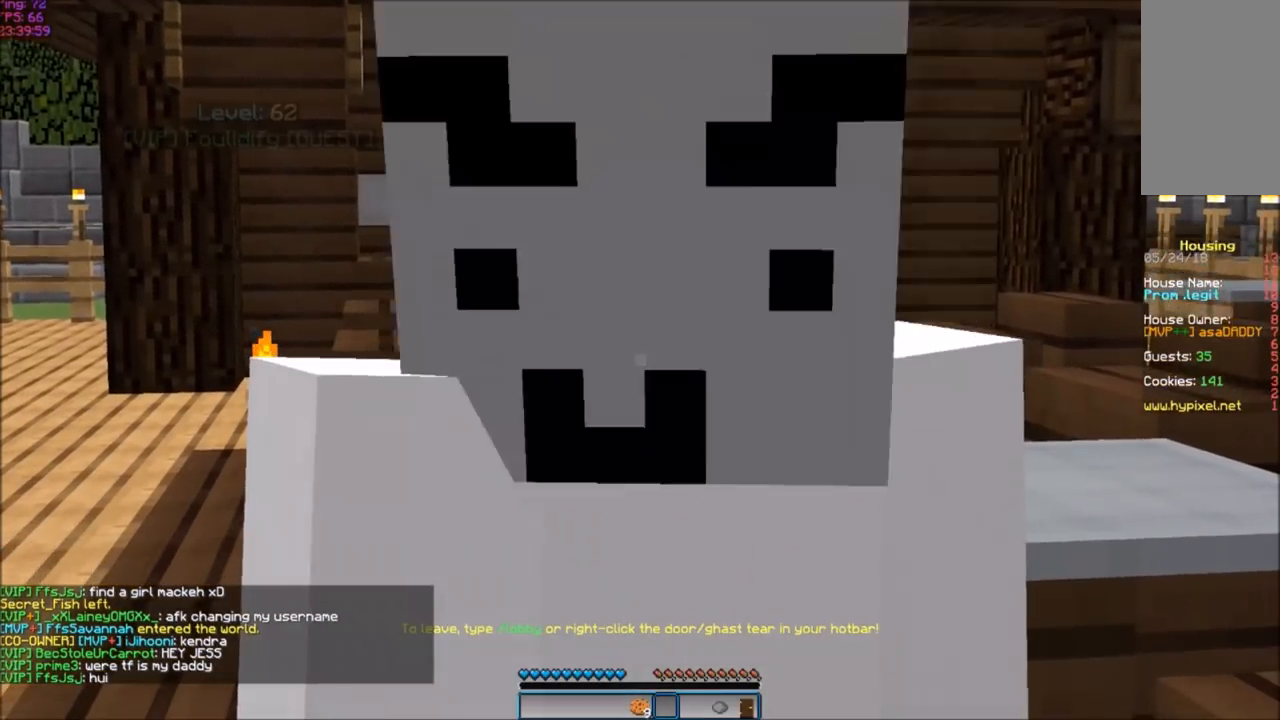
{"keys": [], "mouse": [], "events": []}
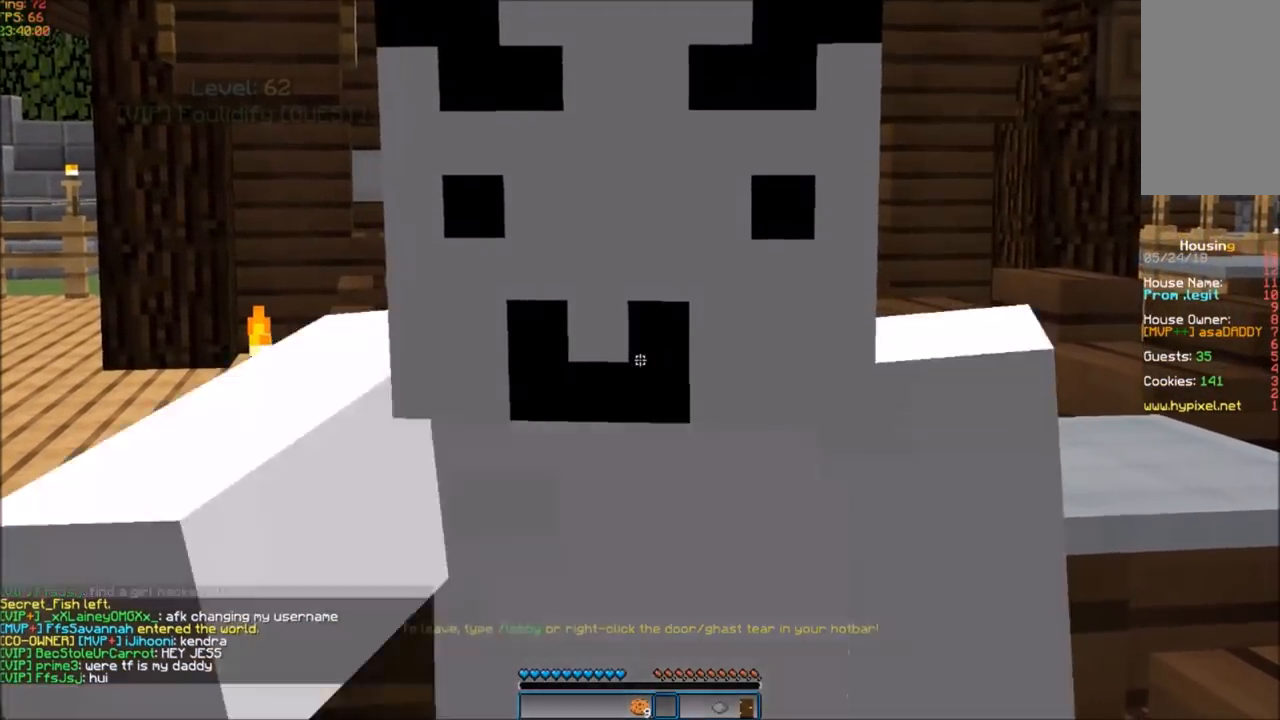
{"keys": [], "mouse": [], "events": []}
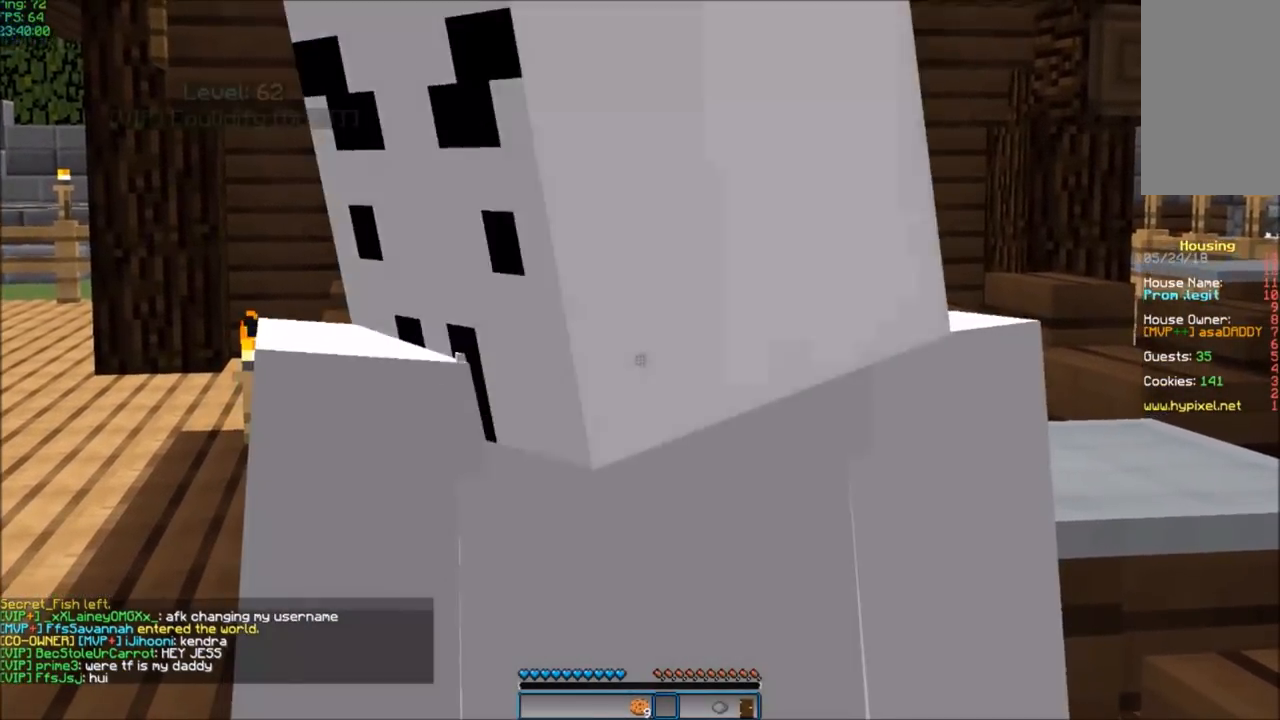
{"keys": [], "mouse": [], "events": []}
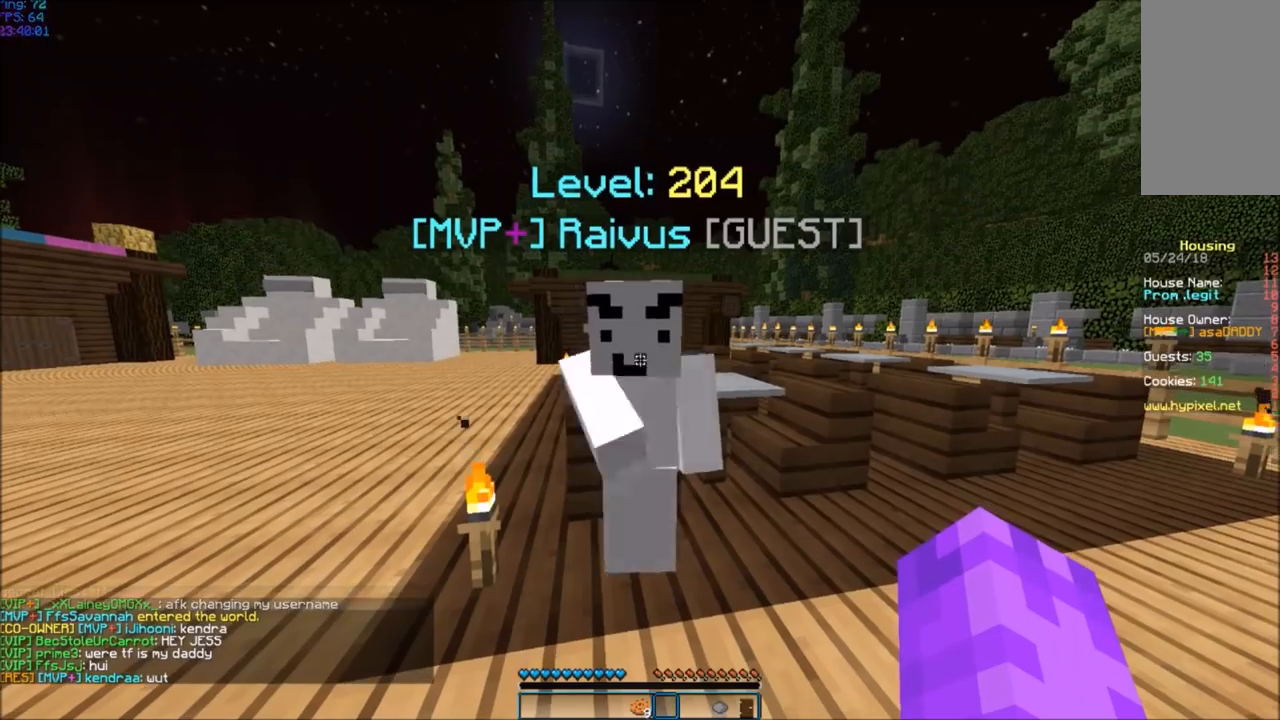
{"keys": [], "mouse": ["left"], "events": [[300, "mouse_left", "down"]]}
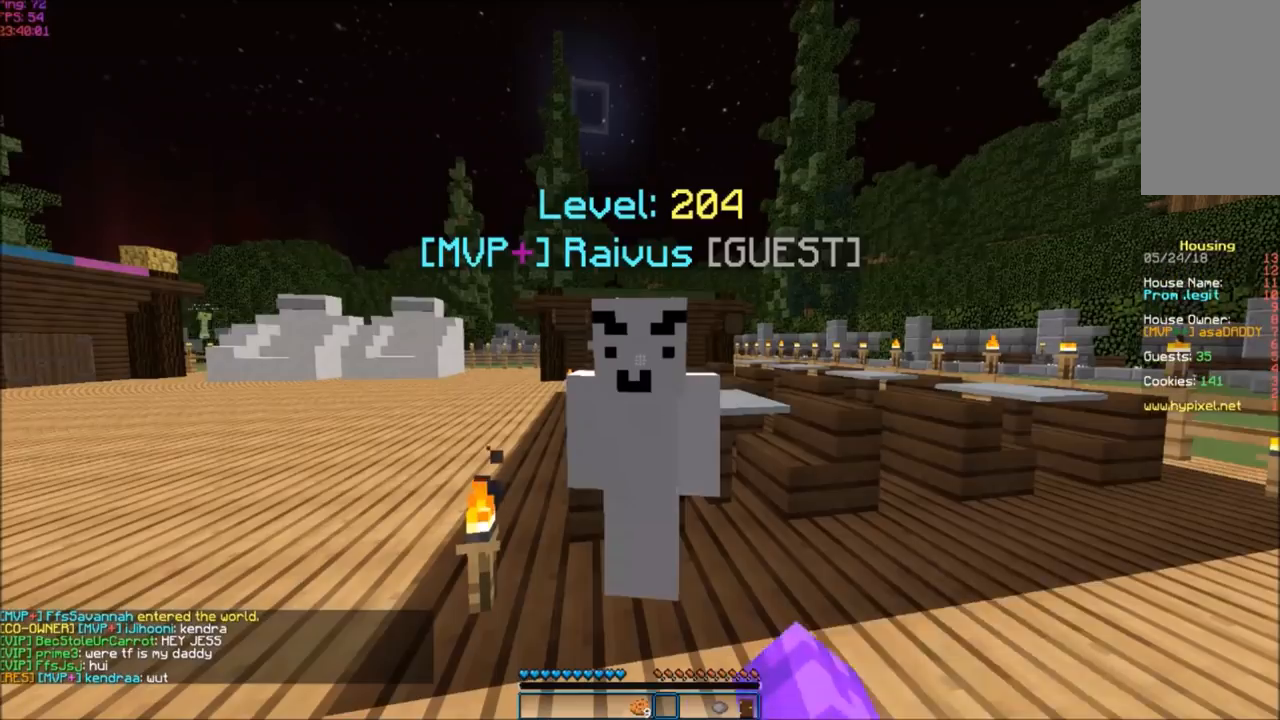
{"keys": [], "mouse": [], "events": [[100, "mouse_left", "up"]]}
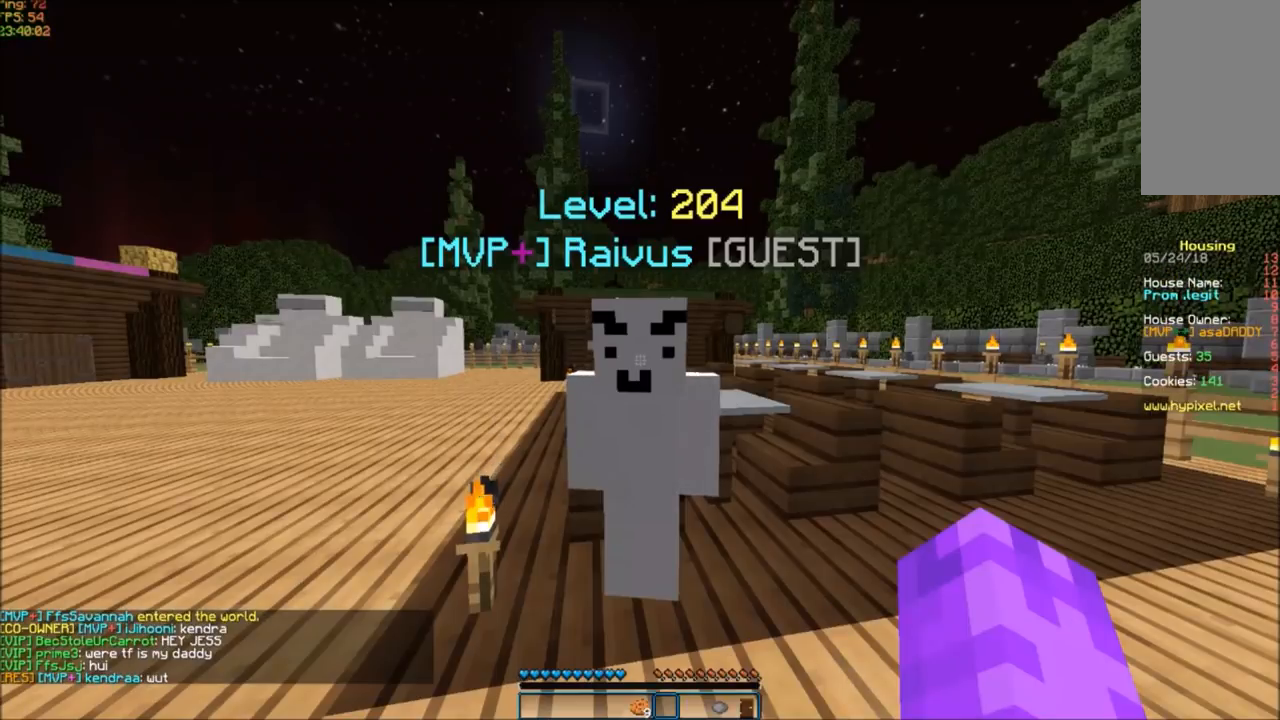
{"keys": [], "mouse": [], "events": []}
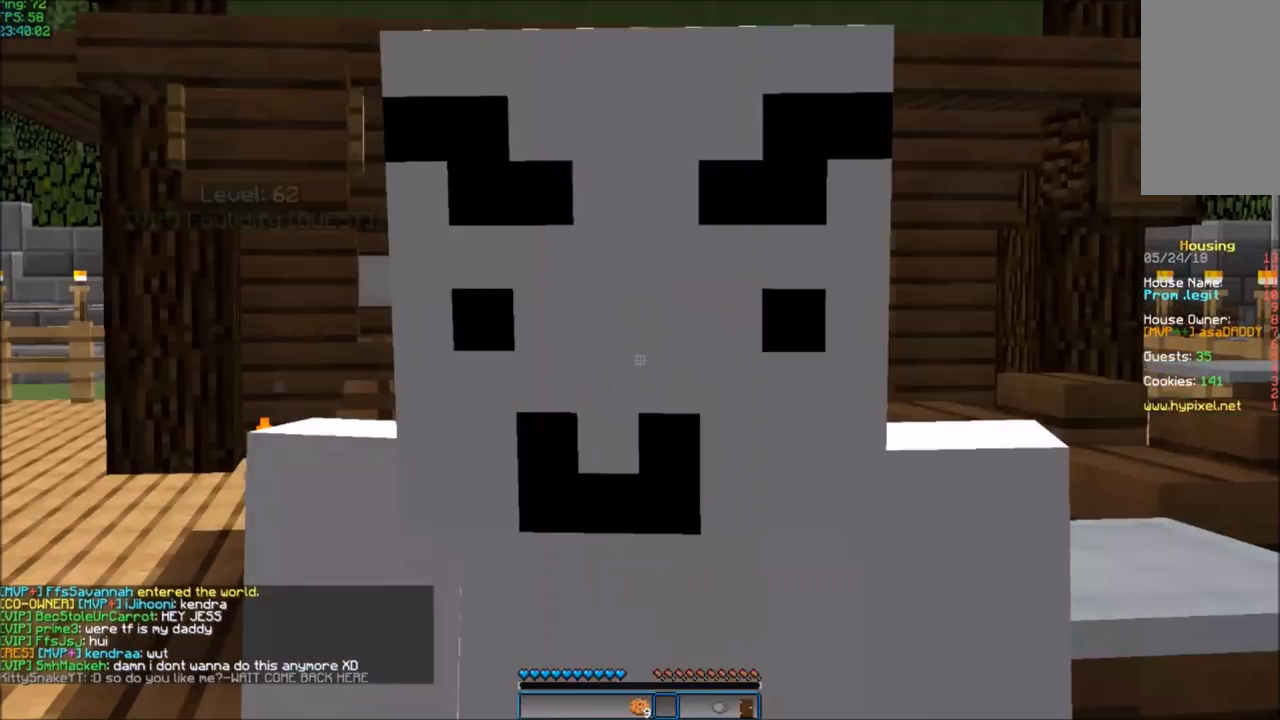
{"keys": [], "mouse": [], "events": []}
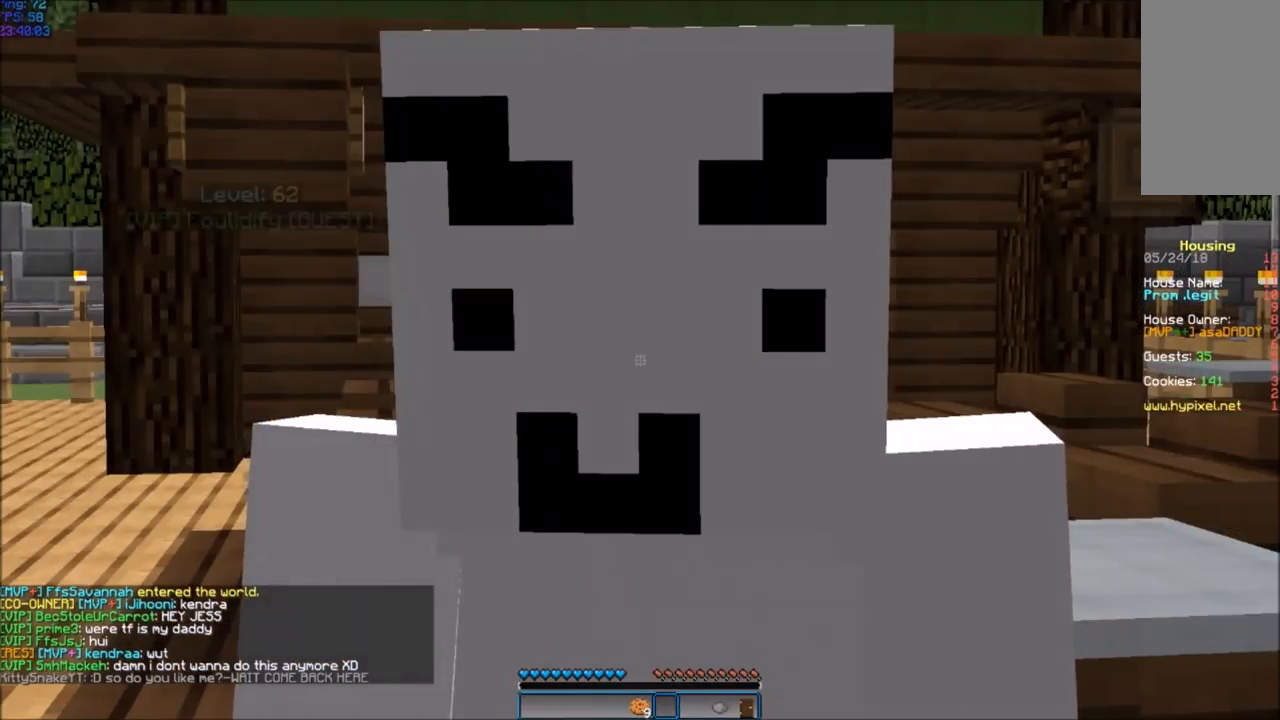
{"keys": [], "mouse": [], "events": []}